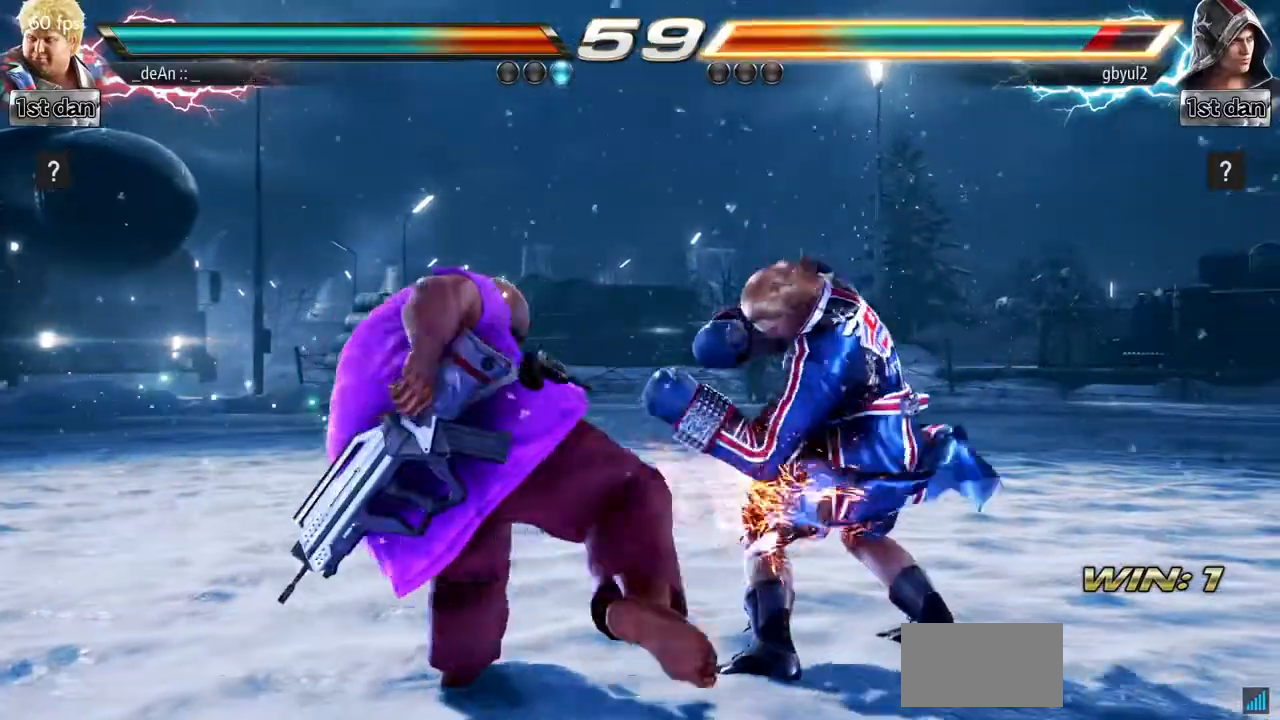
Gameplay with a controller (arcade stick); each line is a JSON object with the inputs held at the frame after it. "events" lists button and stick changes between this image and that frame as [ms after this image, input, new state], when the widget could be followed in between. Not read: L3 R3.
{"buttons": [], "left_stick": "left", "events": [[33, "left_stick", "center"], [300, "left_stick", "left"]]}
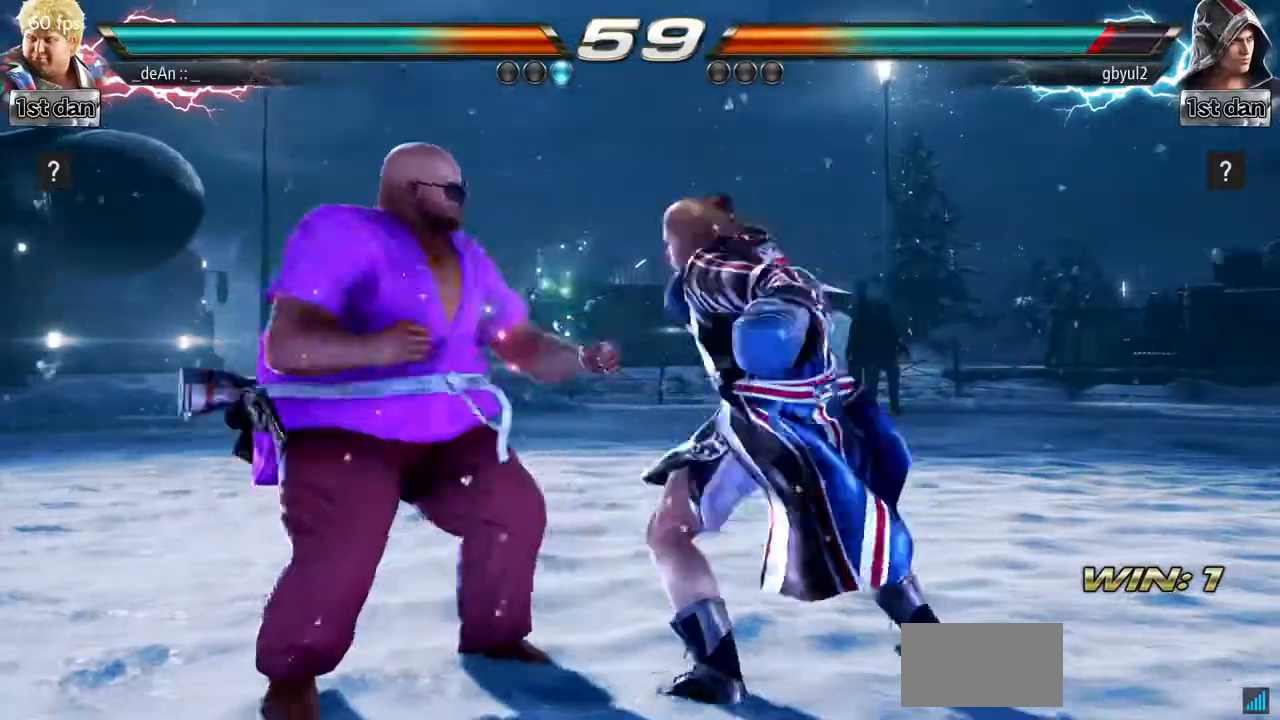
{"buttons": [], "left_stick": "center", "events": [[117, "left_stick", "center"], [184, "left_stick", "left"], [384, "left_stick", "center"], [434, "SQUARE", "down"], [501, "SQUARE", "up"]]}
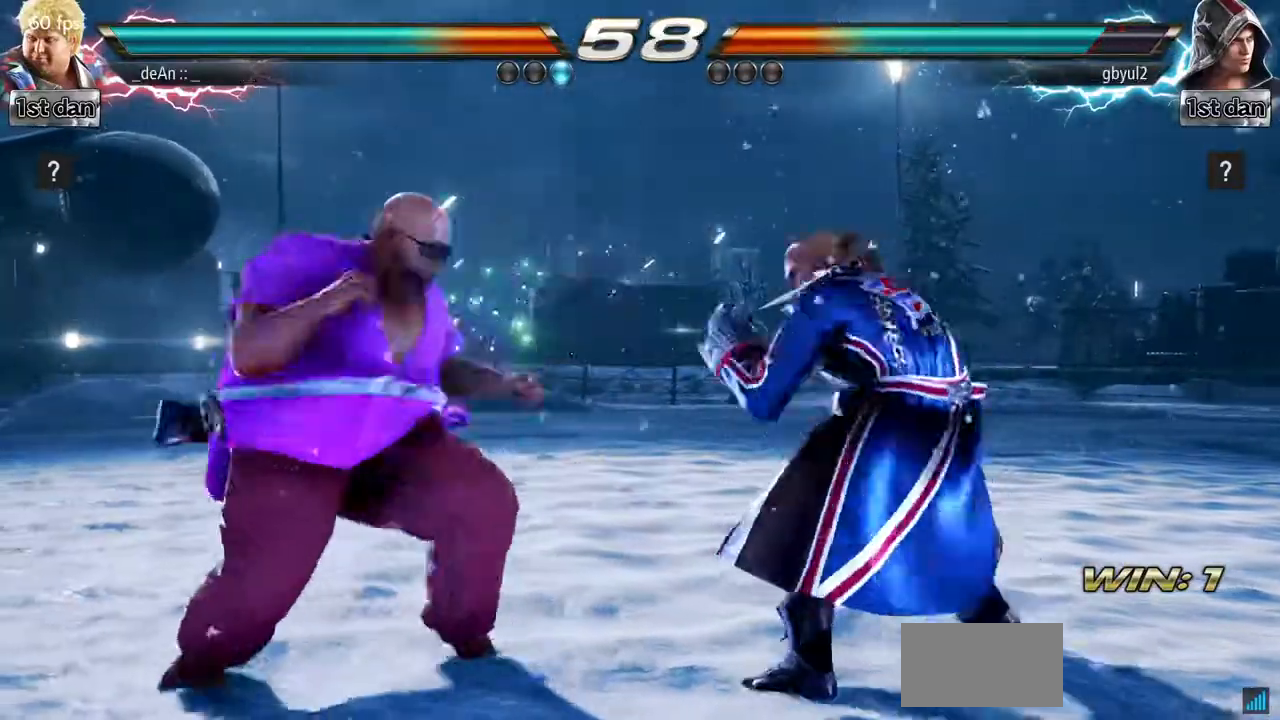
{"buttons": [], "left_stick": "center", "events": [[50, "SQUARE", "down"], [250, "SQUARE", "up"]]}
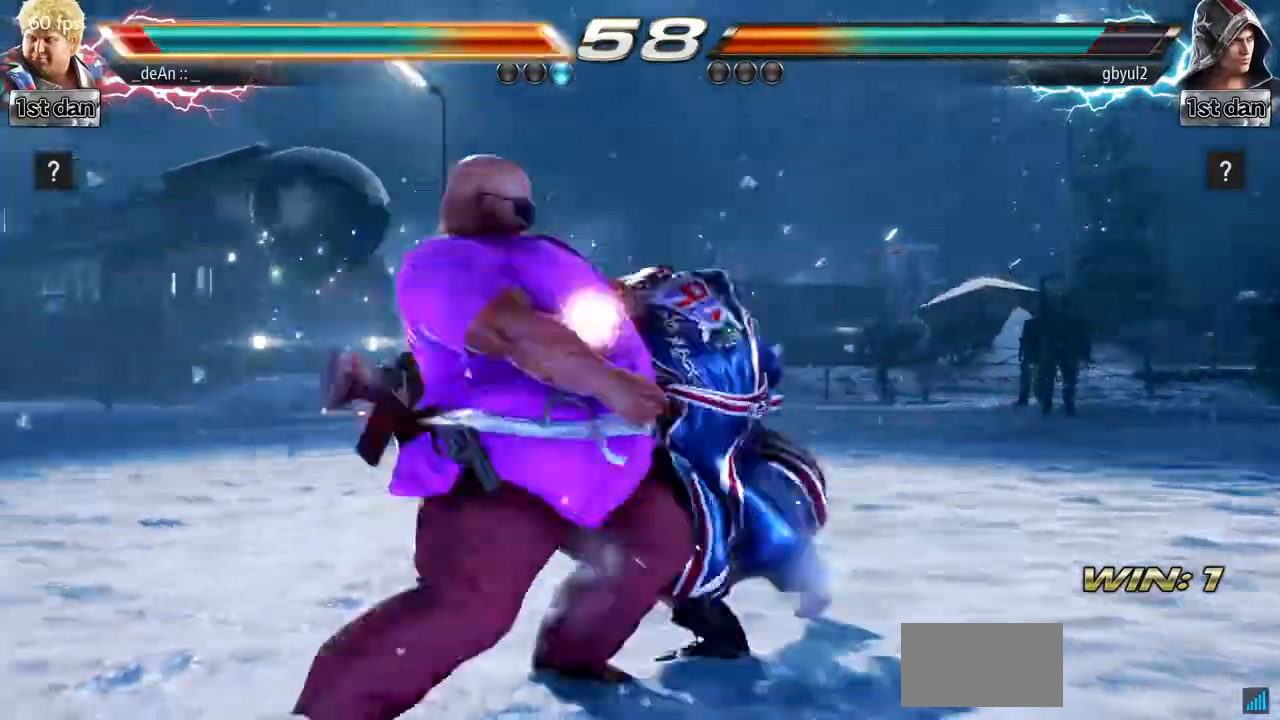
{"buttons": [], "left_stick": "left", "events": [[234, "SQUARE", "down"], [417, "SQUARE", "up"], [434, "left_stick", "left"]]}
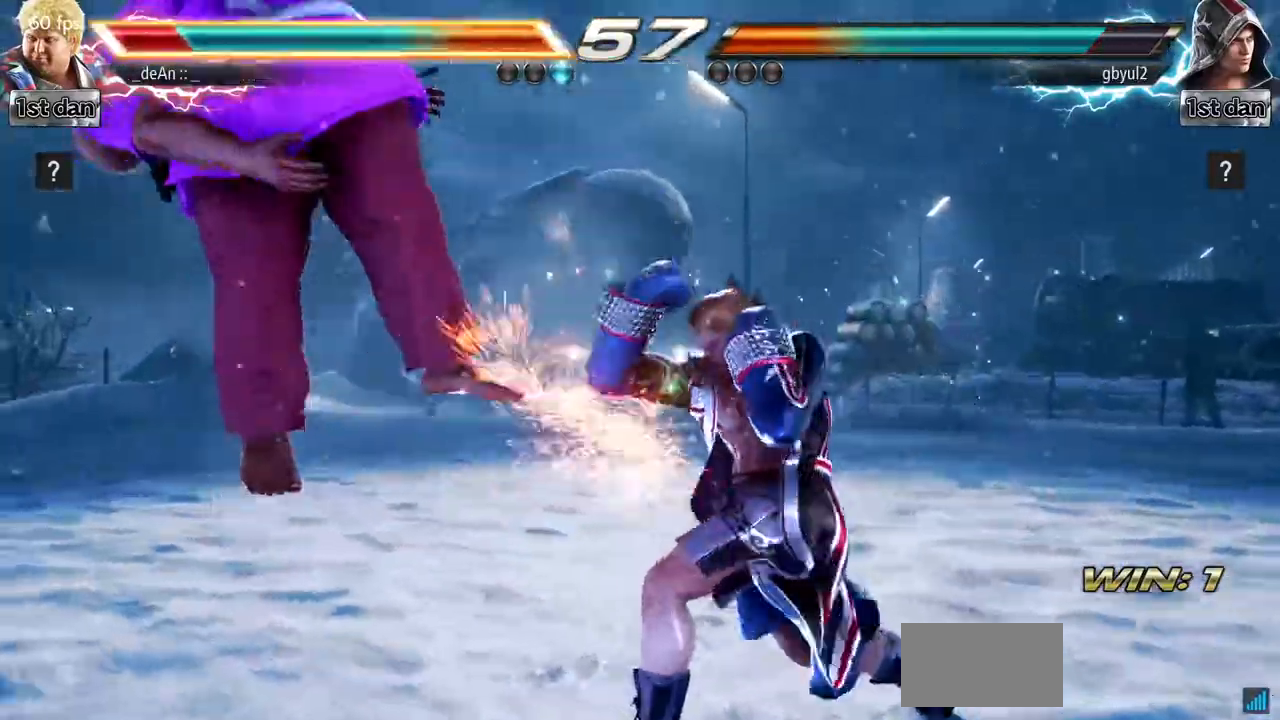
{"buttons": [], "left_stick": "left", "events": []}
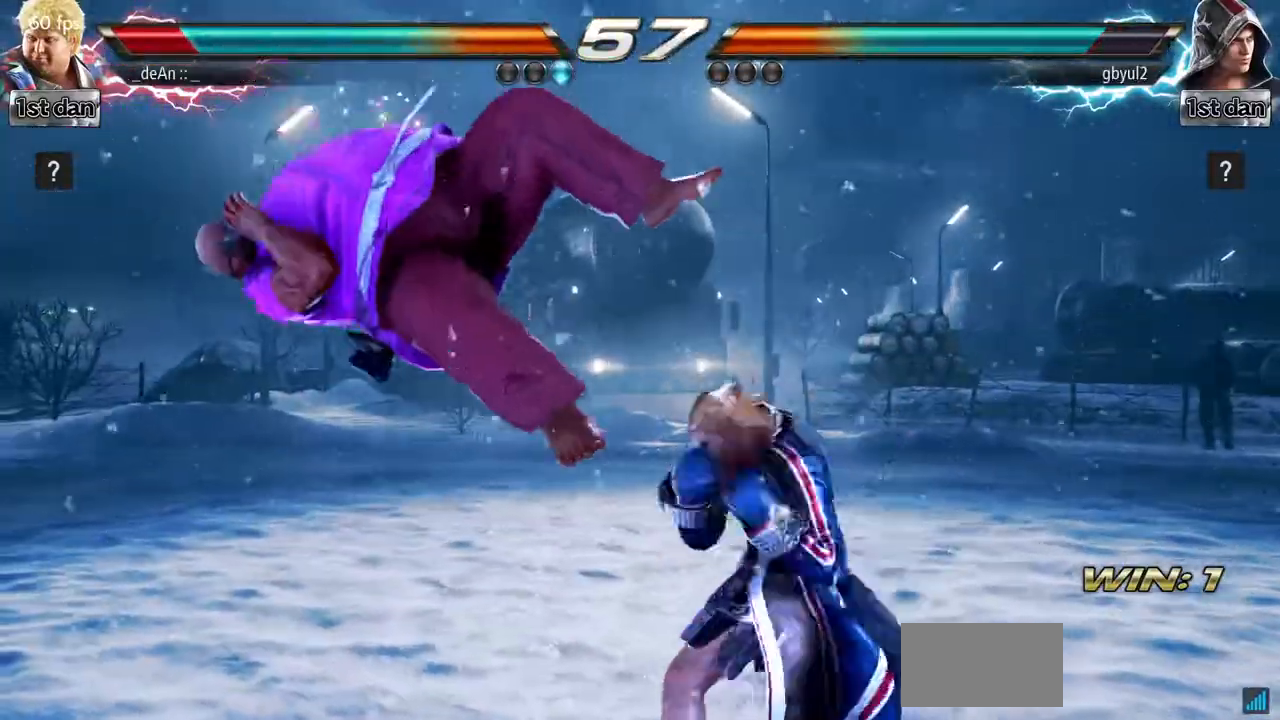
{"buttons": [], "left_stick": "left", "events": []}
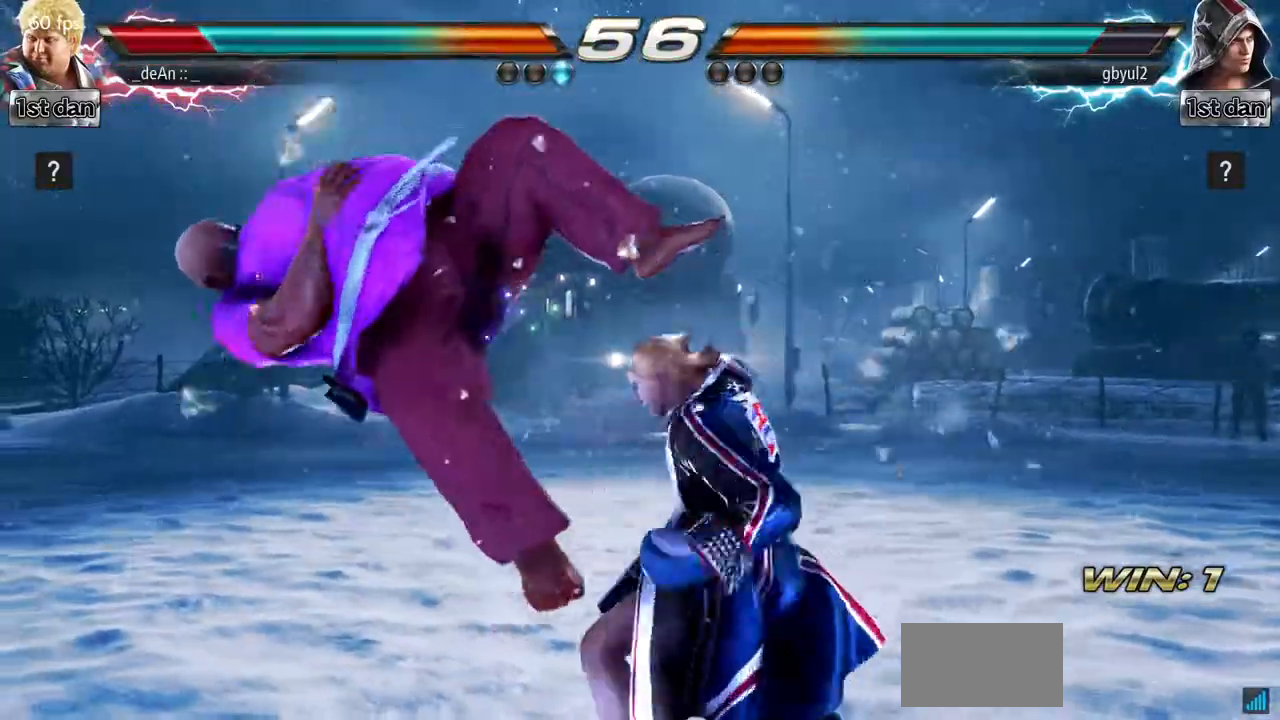
{"buttons": [], "left_stick": "left"}
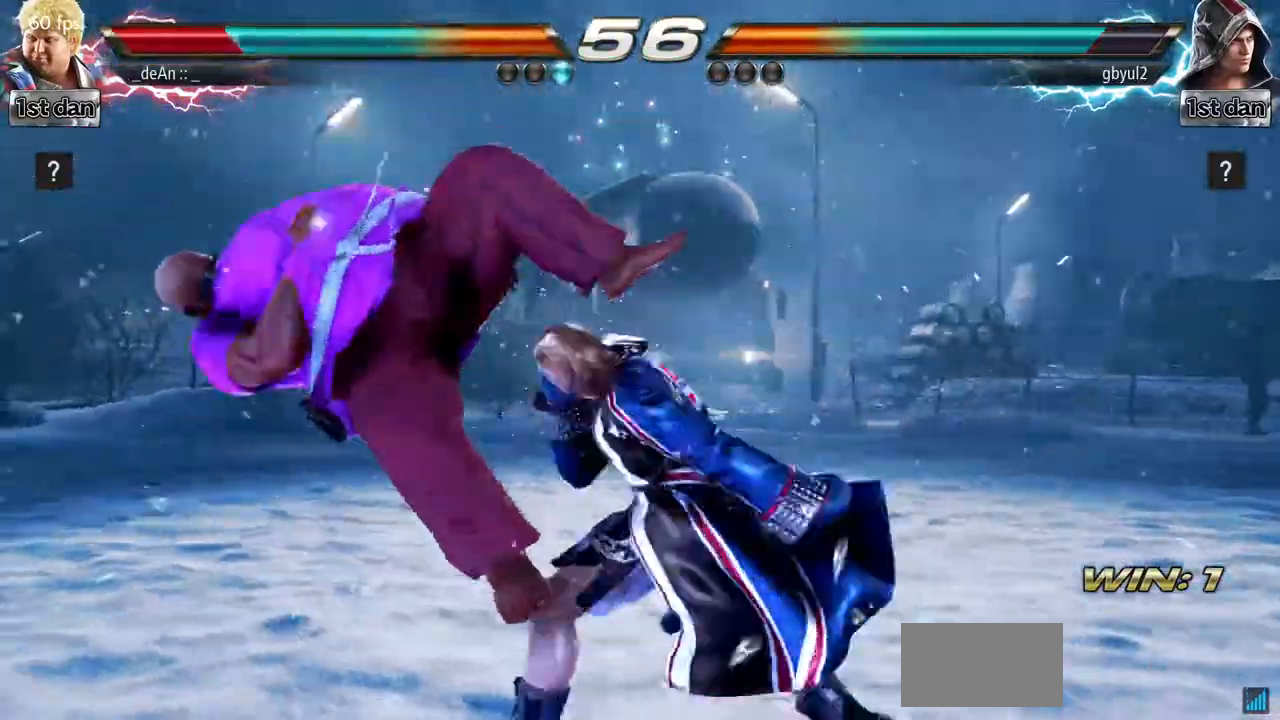
{"buttons": [], "left_stick": "left", "events": []}
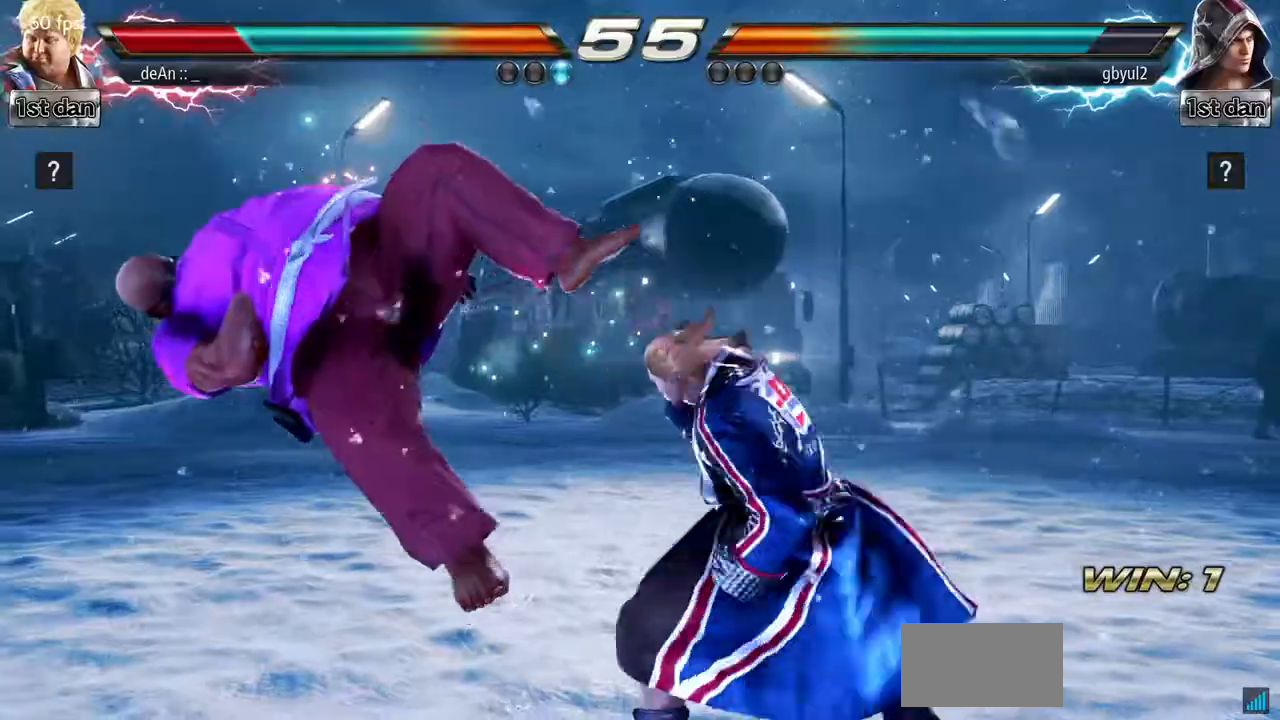
{"buttons": [], "left_stick": "left", "events": []}
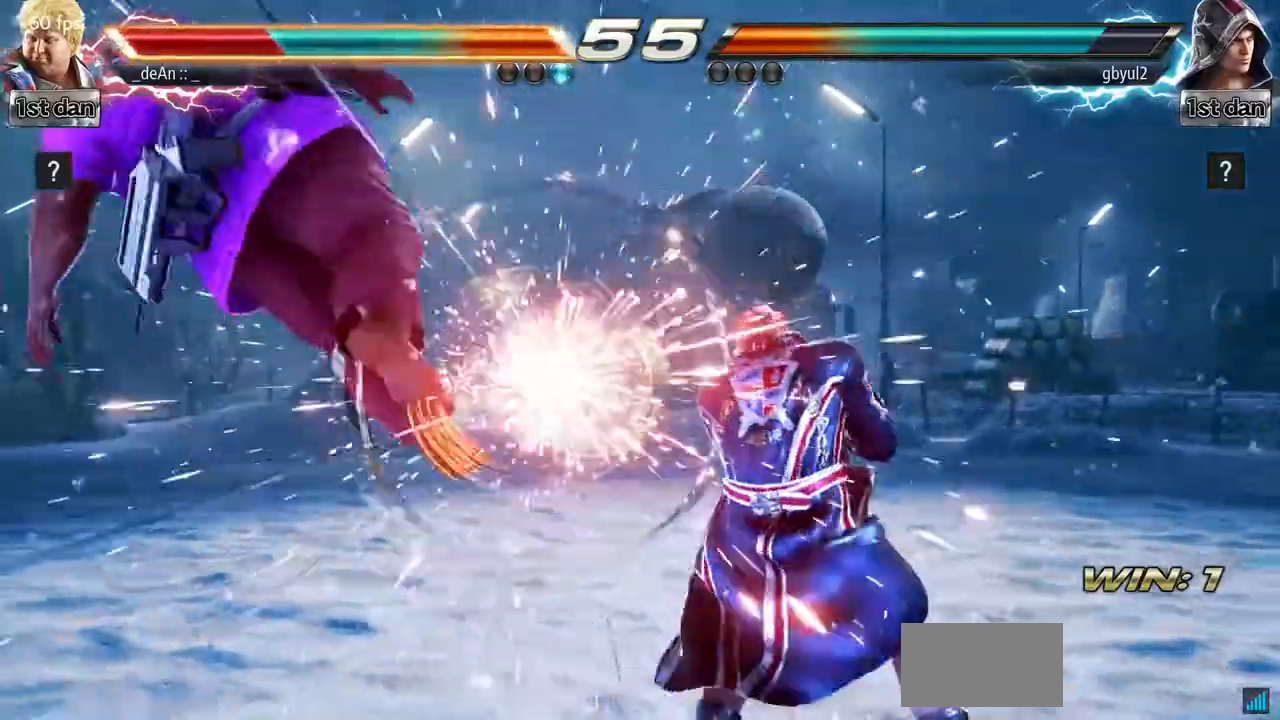
{"buttons": ["SQUARE"], "left_stick": "left", "events": [[500, "SQUARE", "down"]]}
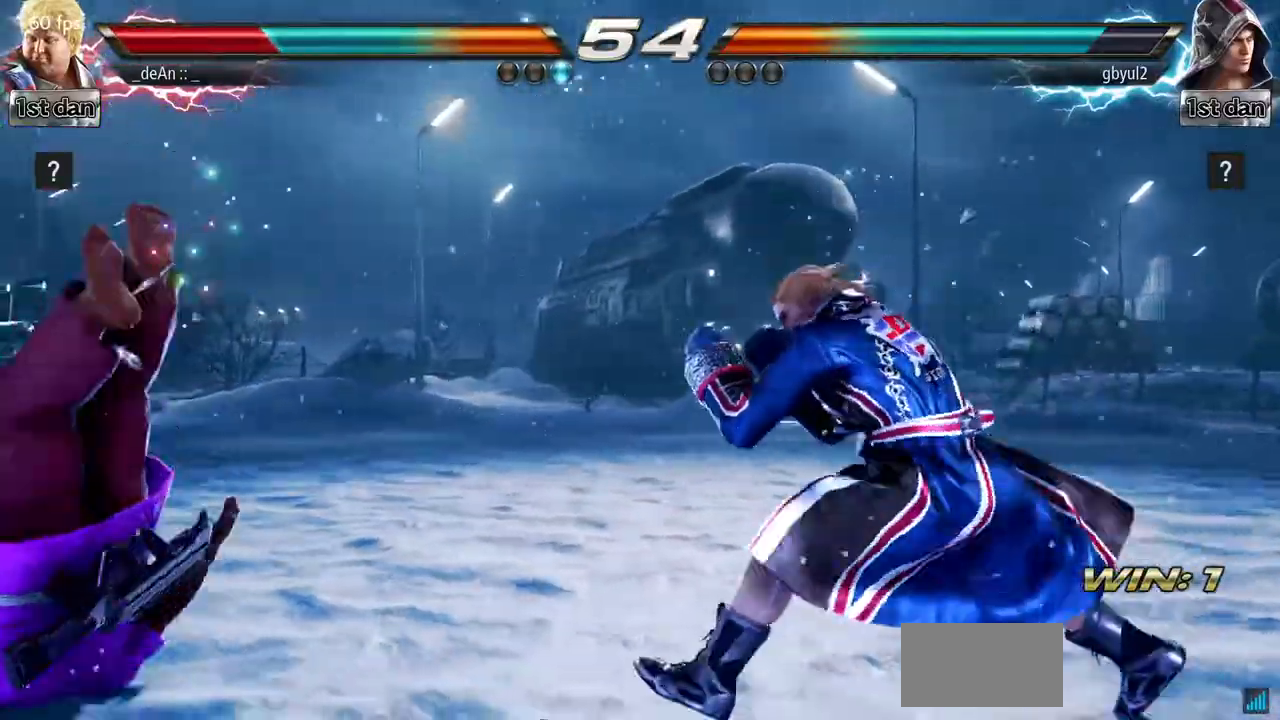
{"buttons": [], "left_stick": "left", "events": [[117, "SQUARE", "up"], [184, "SQUARE", "down"], [300, "SQUARE", "up"], [384, "SQUARE", "down"], [501, "SQUARE", "up"]]}
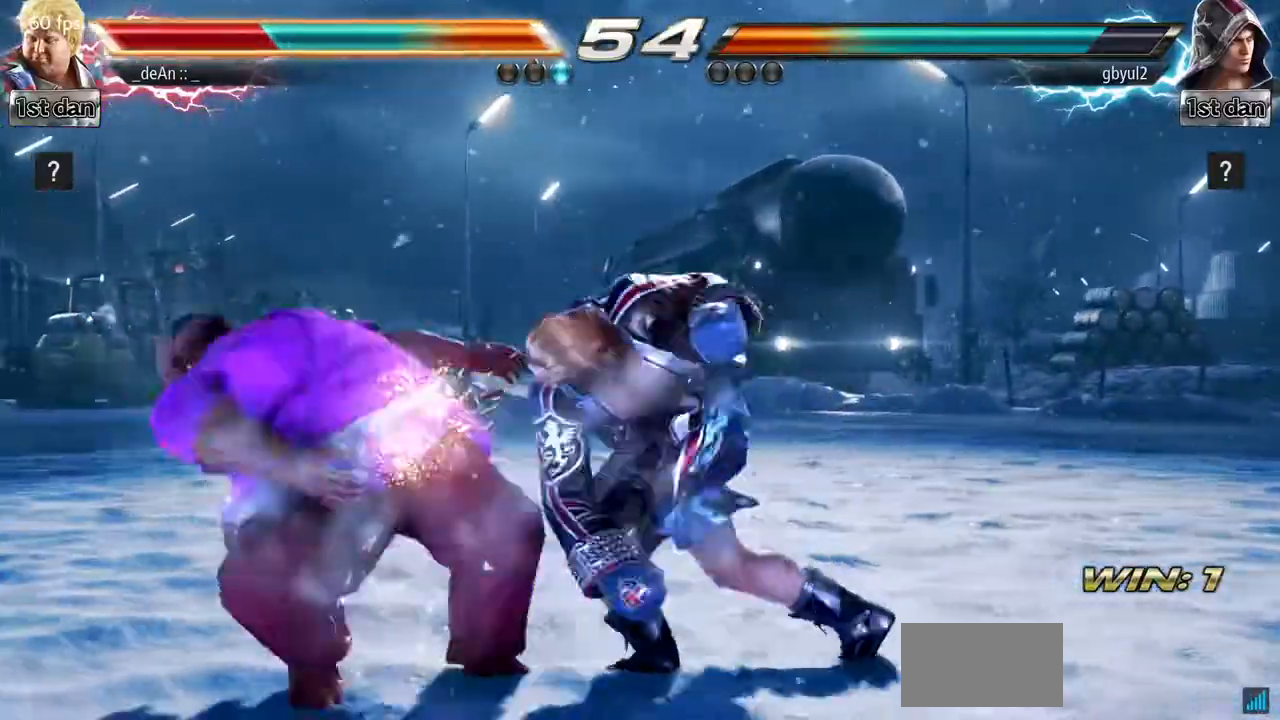
{"buttons": [], "left_stick": "center", "events": [[100, "SQUARE", "down"], [300, "SQUARE", "up"], [483, "left_stick", "center"]]}
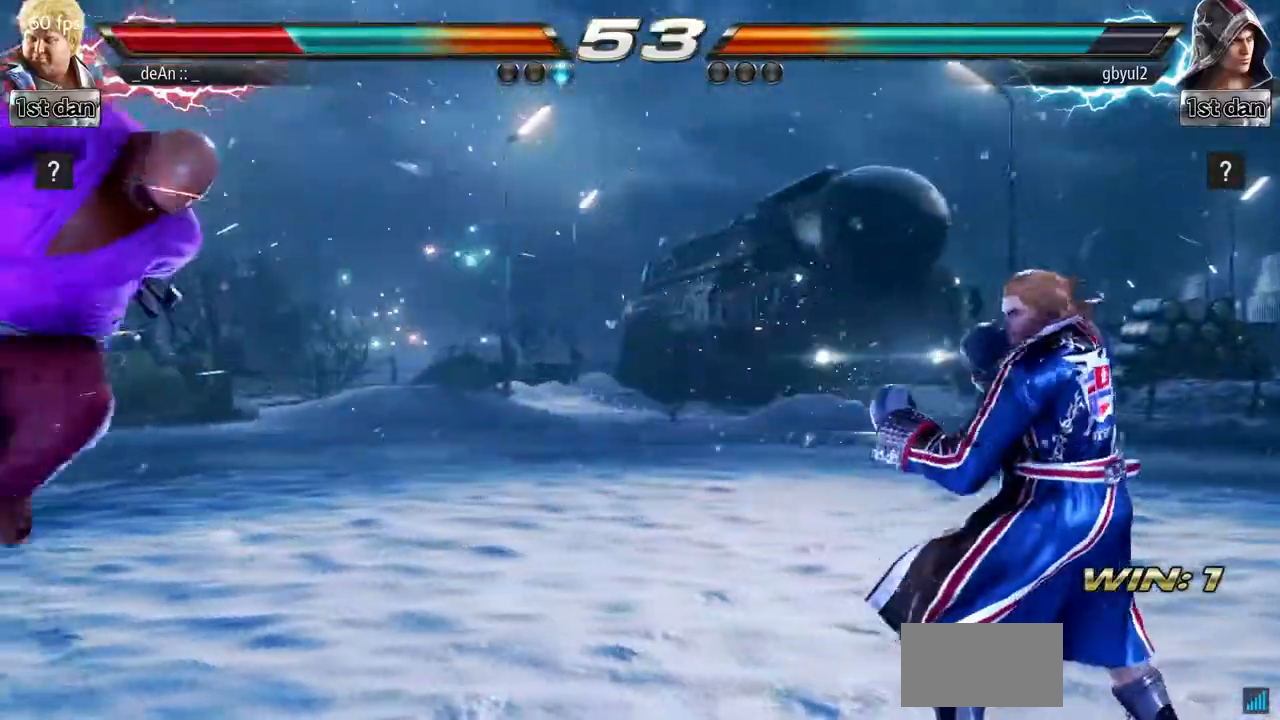
{"buttons": [], "left_stick": "center", "events": []}
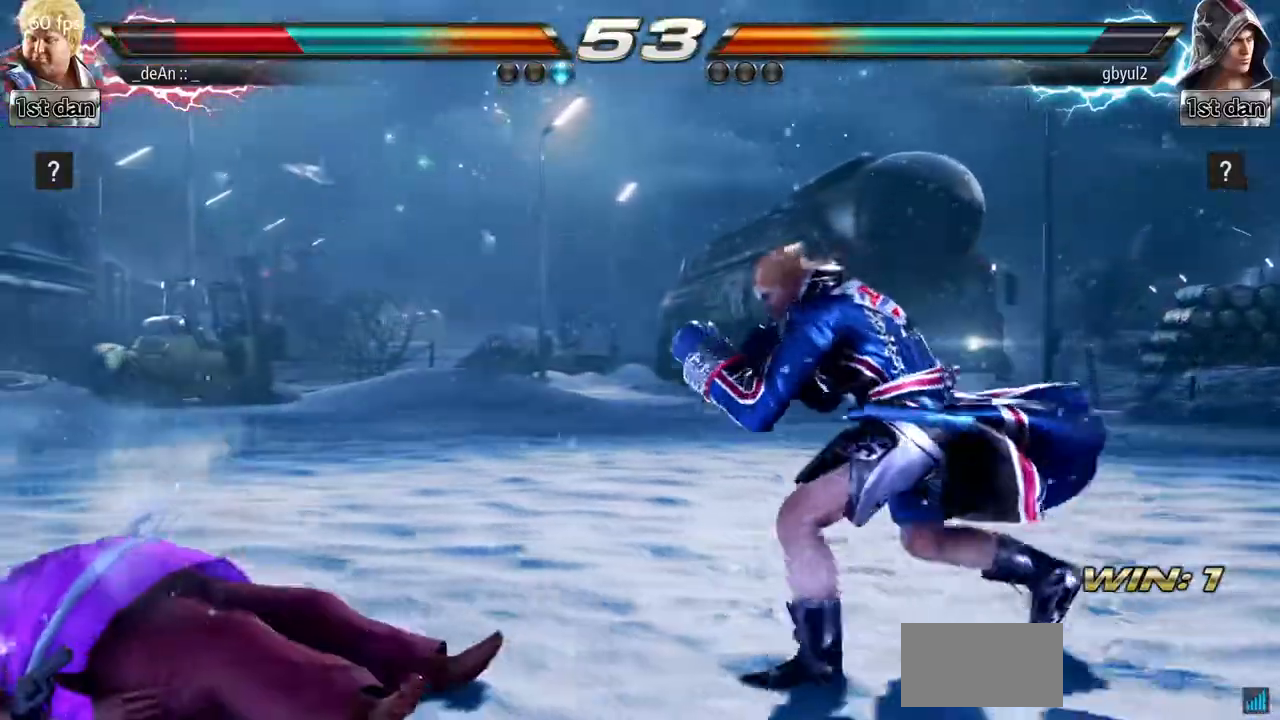
{"buttons": [], "left_stick": "center", "events": []}